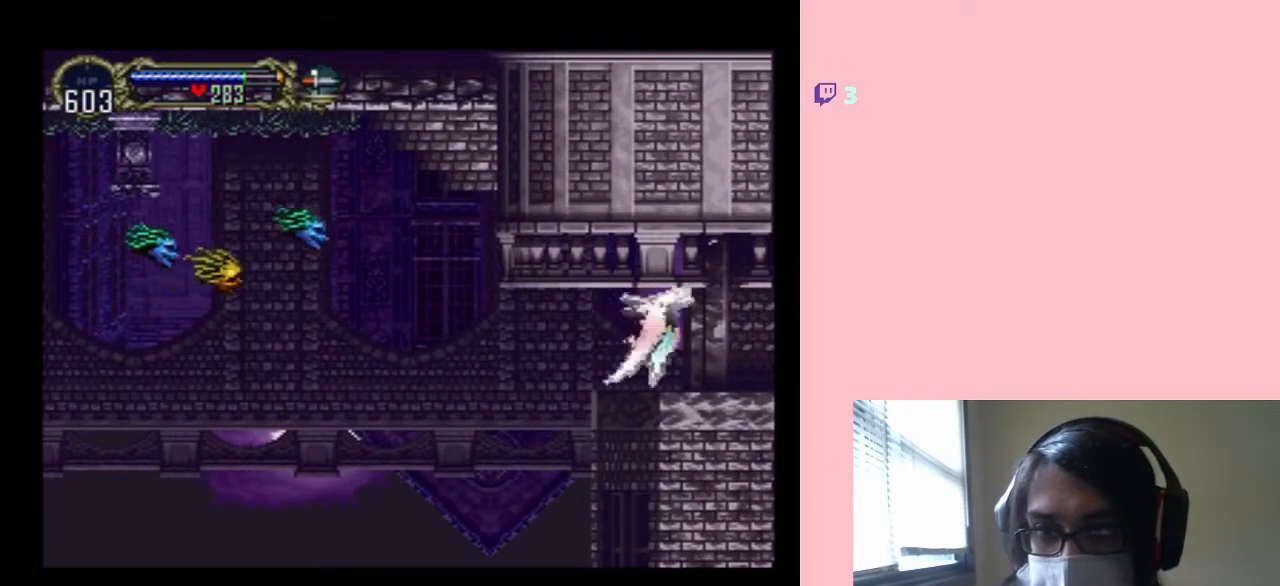
Gameplay with a controller (Nintendo layout); each line is a JSON object with the inputs held at the frame after it. "events" lists button and stick changes between this image and that frame as [ms after this image, input, new state], when the widget could be followed in between. Not read: L2 L3 R2 R3 SELECT.
{"buttons": ["DPAD_RIGHT"], "left_stick": "center", "right_stick": "center", "events": [[300, "R1", "down"], [500, "R1", "up"]]}
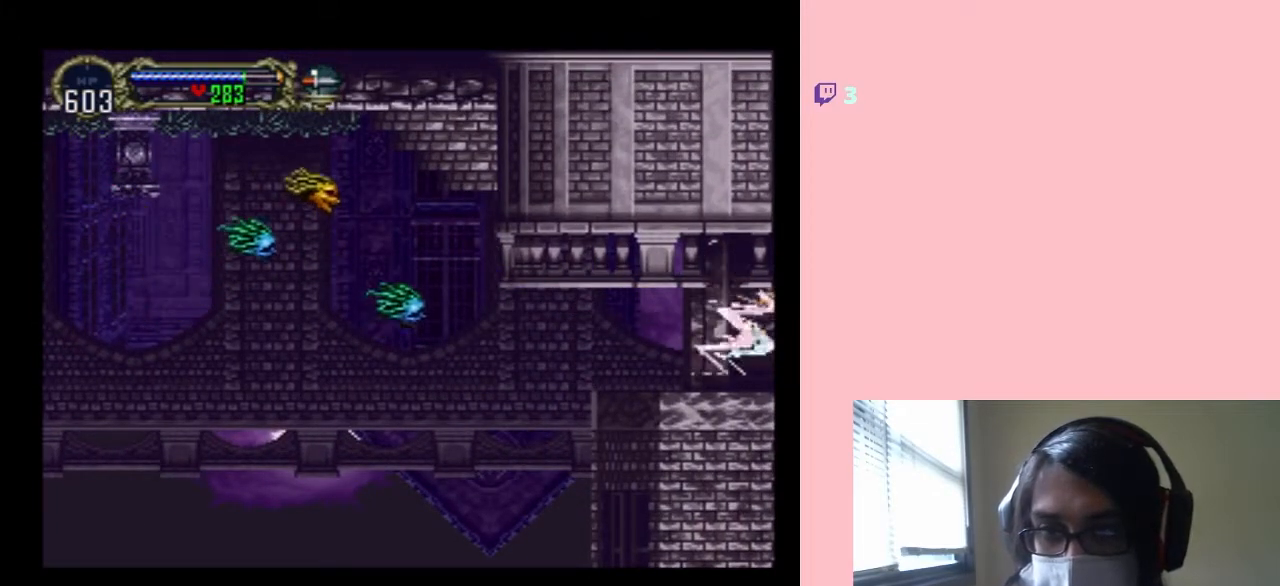
{"buttons": ["DPAD_RIGHT"], "left_stick": "center", "right_stick": "center", "events": []}
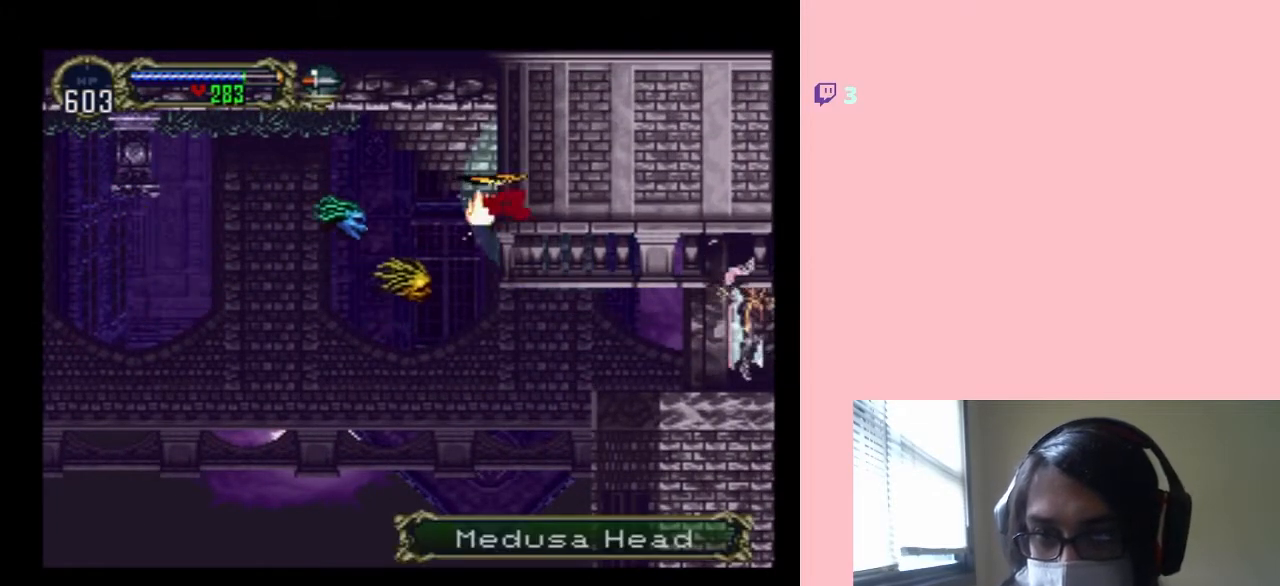
{"buttons": ["DPAD_RIGHT"], "left_stick": "center", "right_stick": "center", "events": []}
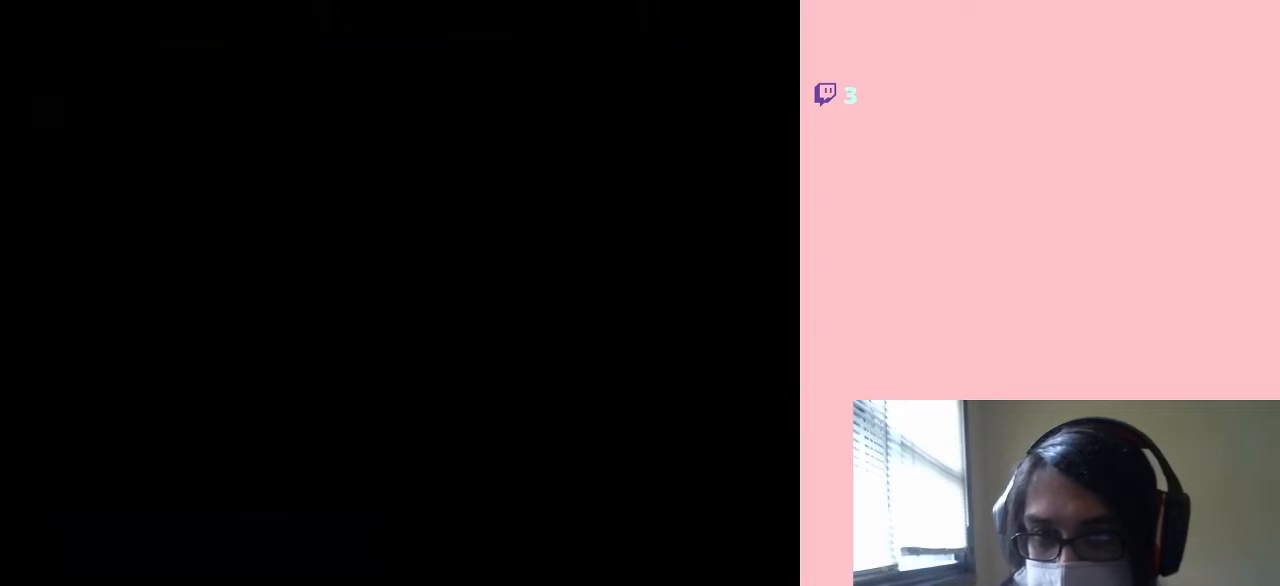
{"buttons": ["DPAD_RIGHT"], "left_stick": "center", "right_stick": "center", "events": []}
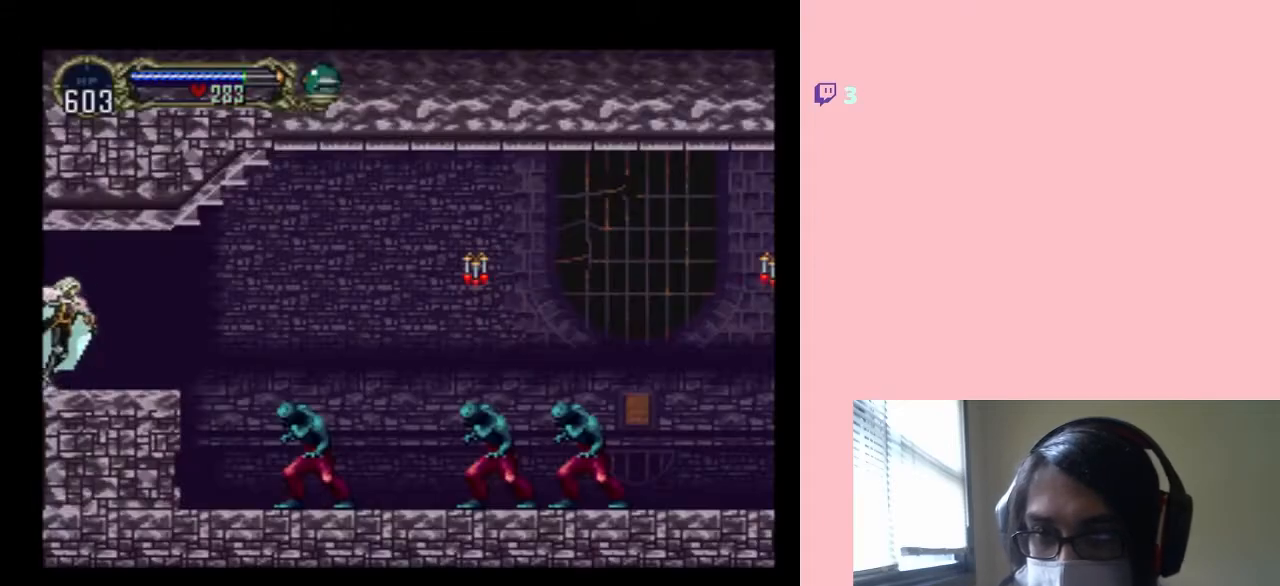
{"buttons": [], "left_stick": "center", "right_stick": "center", "events": [[400, "DPAD_RIGHT", "up"]]}
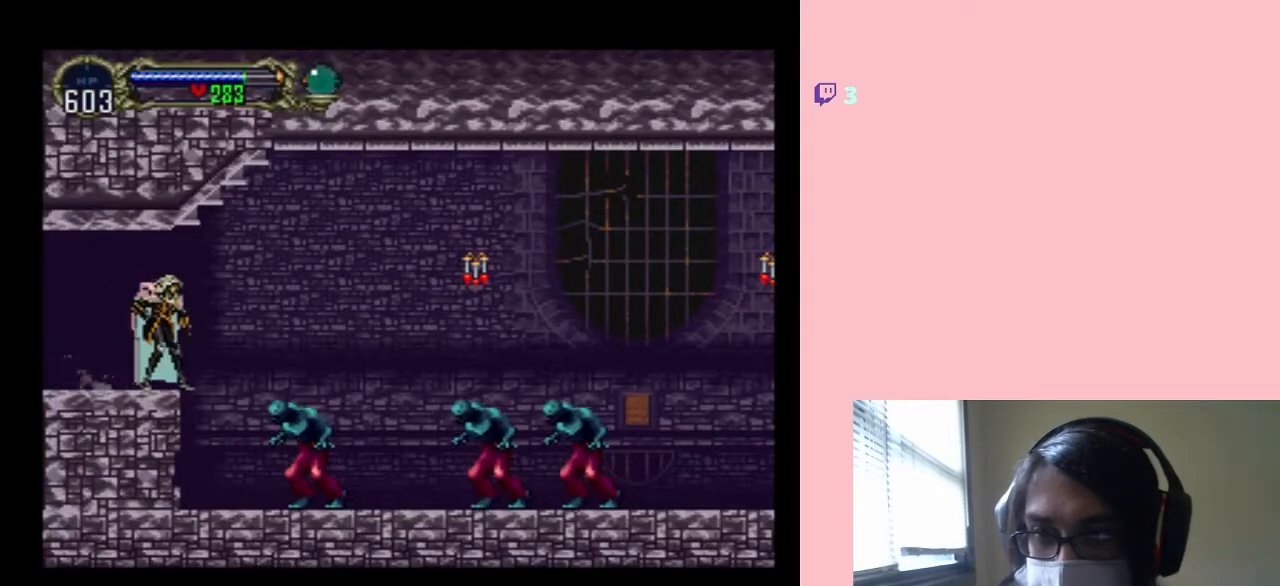
{"buttons": [], "left_stick": "center", "right_stick": "center", "events": []}
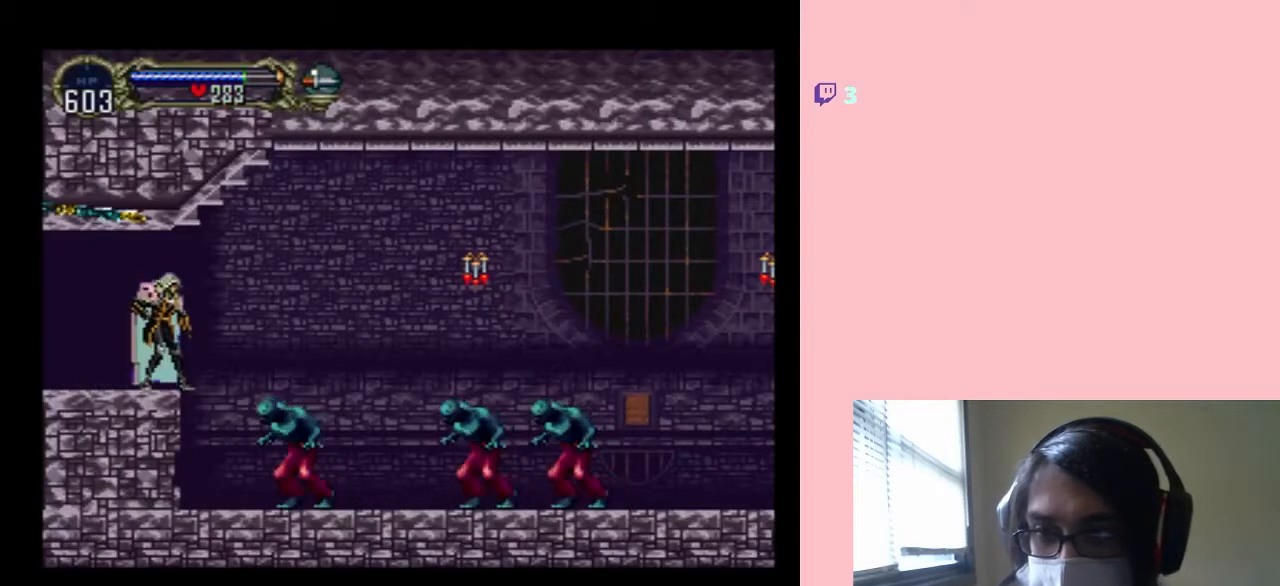
{"buttons": ["L1", "DPAD_DOWN", "DPAD_RIGHT"], "left_stick": "center", "right_stick": "center", "events": [[217, "L1", "down"], [250, "DPAD_RIGHT", "down"], [467, "DPAD_DOWN", "down"]]}
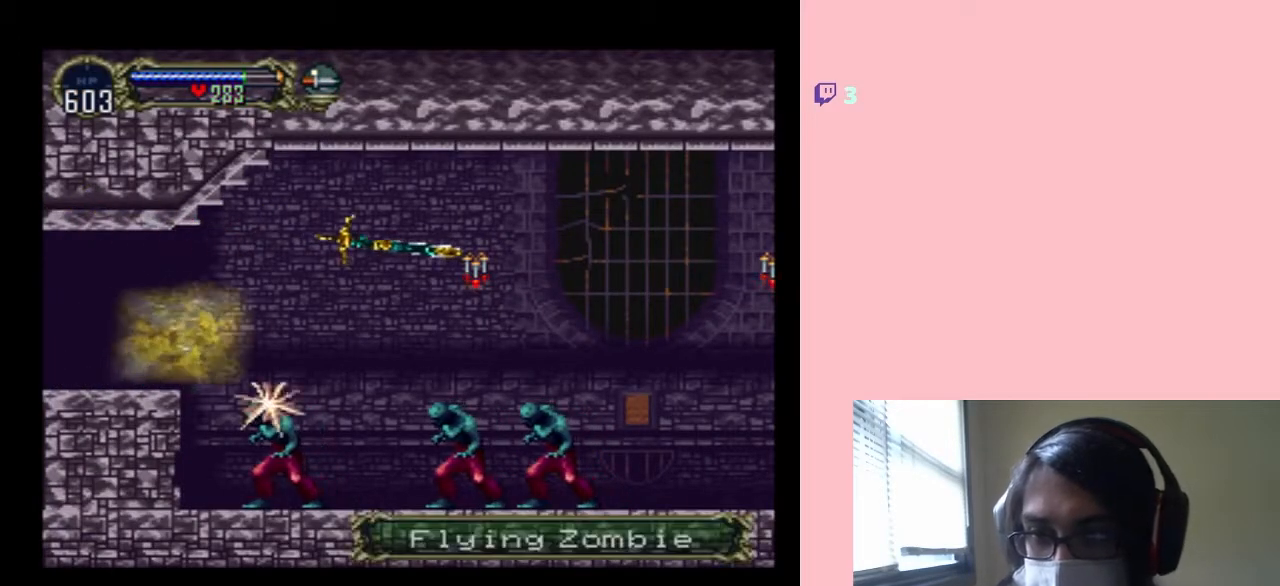
{"buttons": ["L1", "DPAD_DOWN", "DPAD_RIGHT"], "left_stick": "center", "right_stick": "center", "events": []}
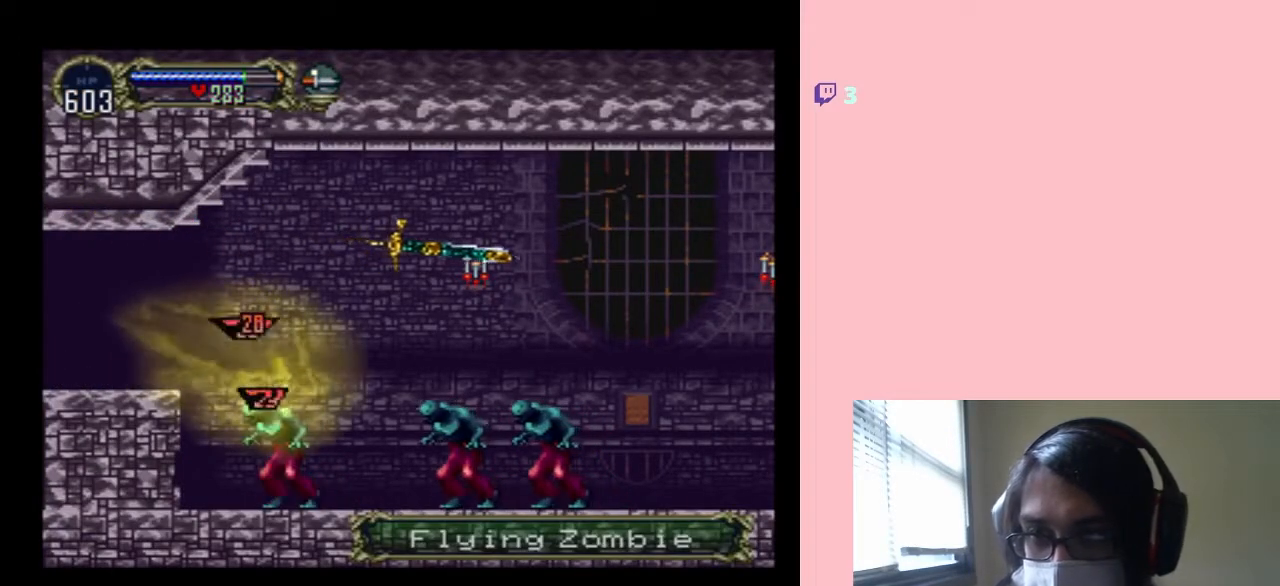
{"buttons": ["L1", "DPAD_RIGHT"], "left_stick": "center", "right_stick": "center", "events": [[83, "DPAD_DOWN", "up"]]}
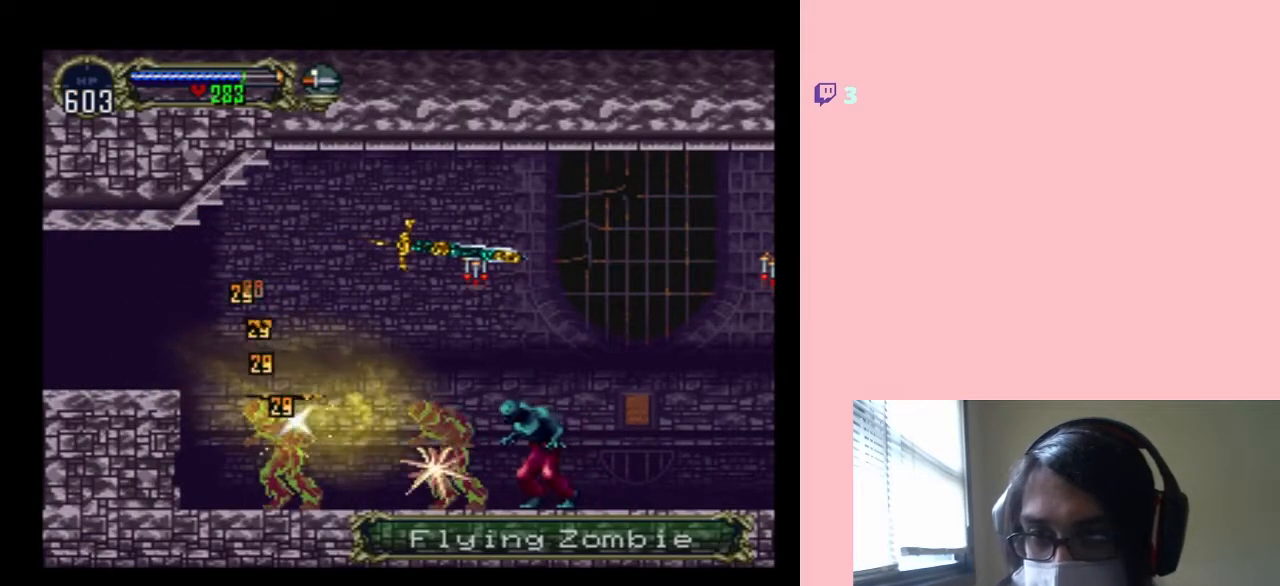
{"buttons": ["L1", "DPAD_RIGHT"], "left_stick": "center", "right_stick": "center", "events": [[83, "DPAD_DOWN", "down"], [233, "DPAD_DOWN", "up"]]}
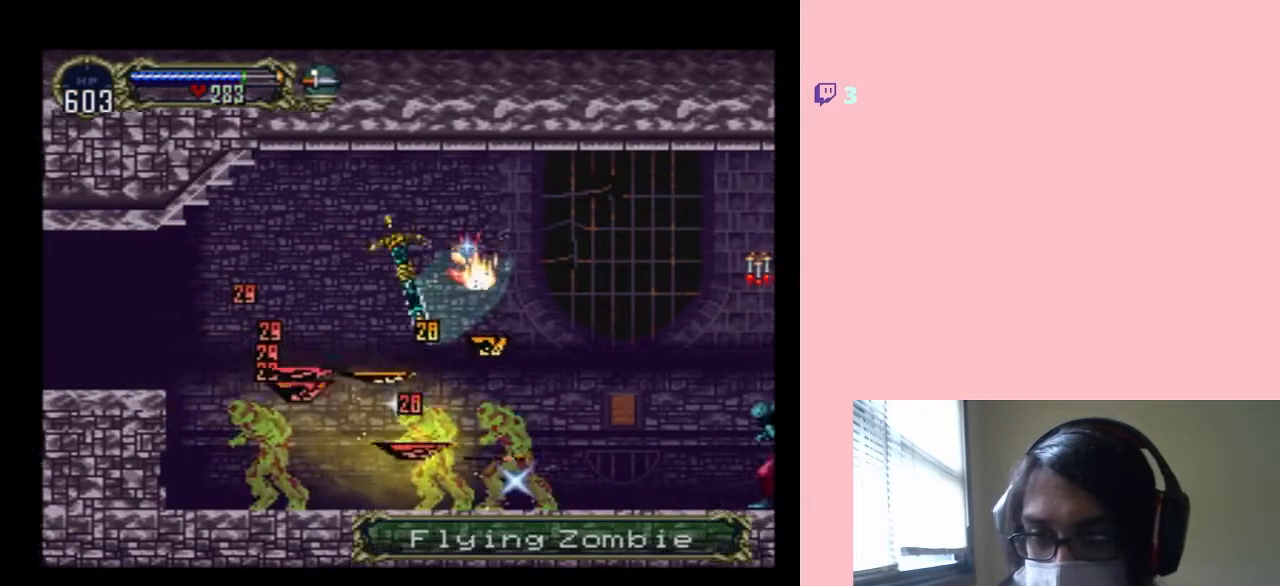
{"buttons": ["L1", "DPAD_RIGHT"], "left_stick": "center", "right_stick": "center", "events": []}
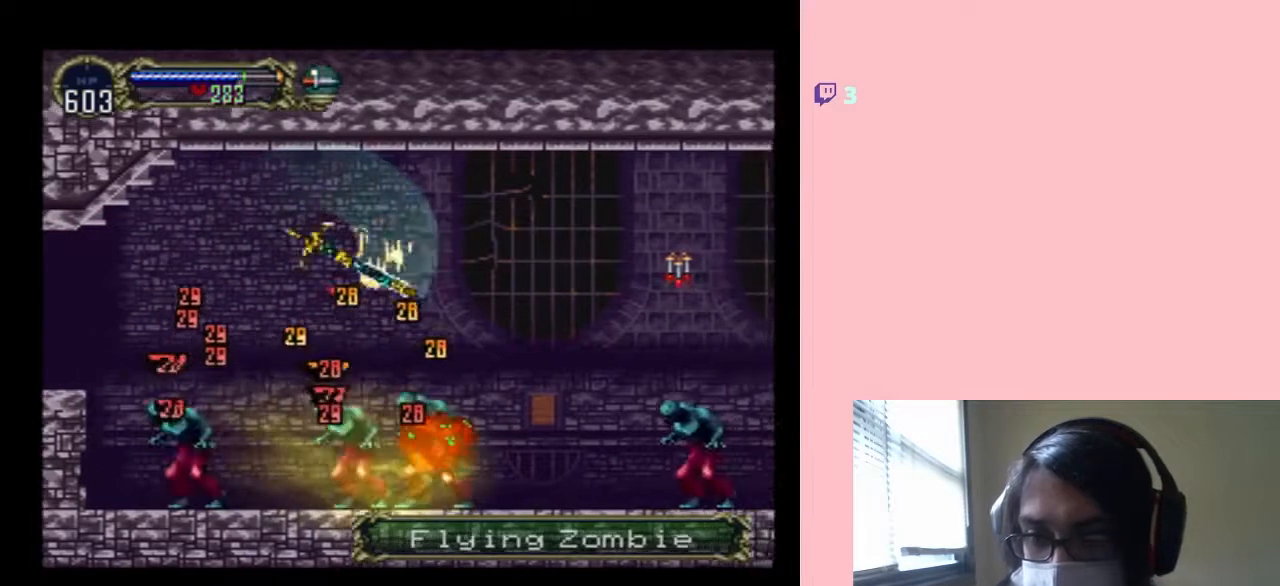
{"buttons": ["L1", "DPAD_RIGHT"], "left_stick": "center", "right_stick": "center", "events": []}
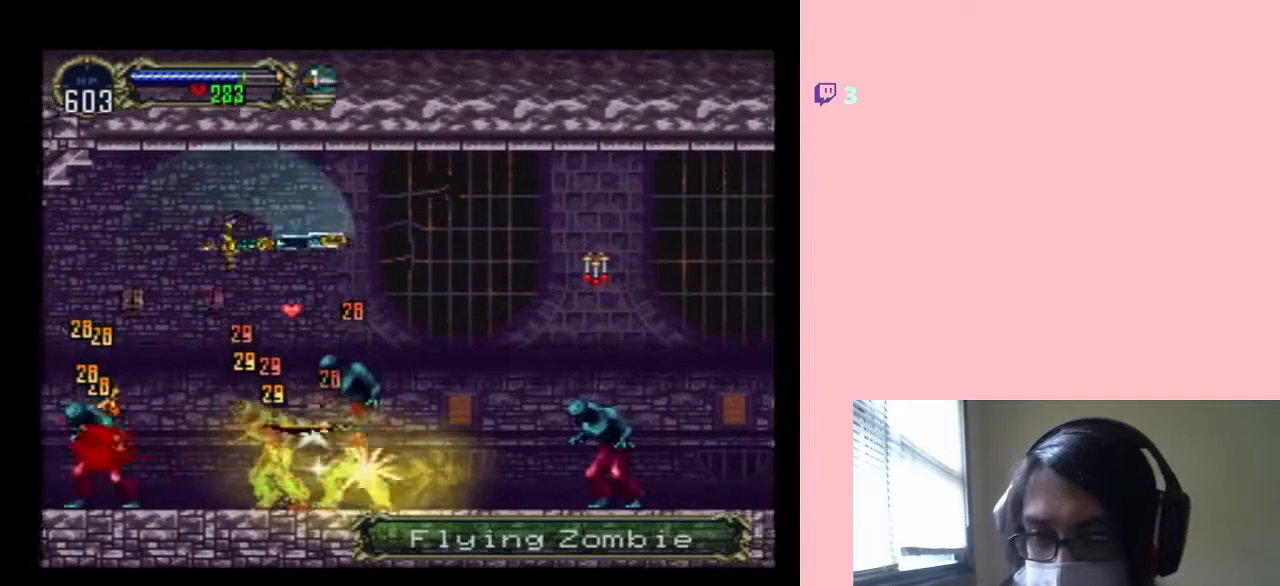
{"buttons": ["L1", "DPAD_UP", "DPAD_RIGHT"], "left_stick": "center", "right_stick": "center", "events": [[400, "DPAD_UP", "down"]]}
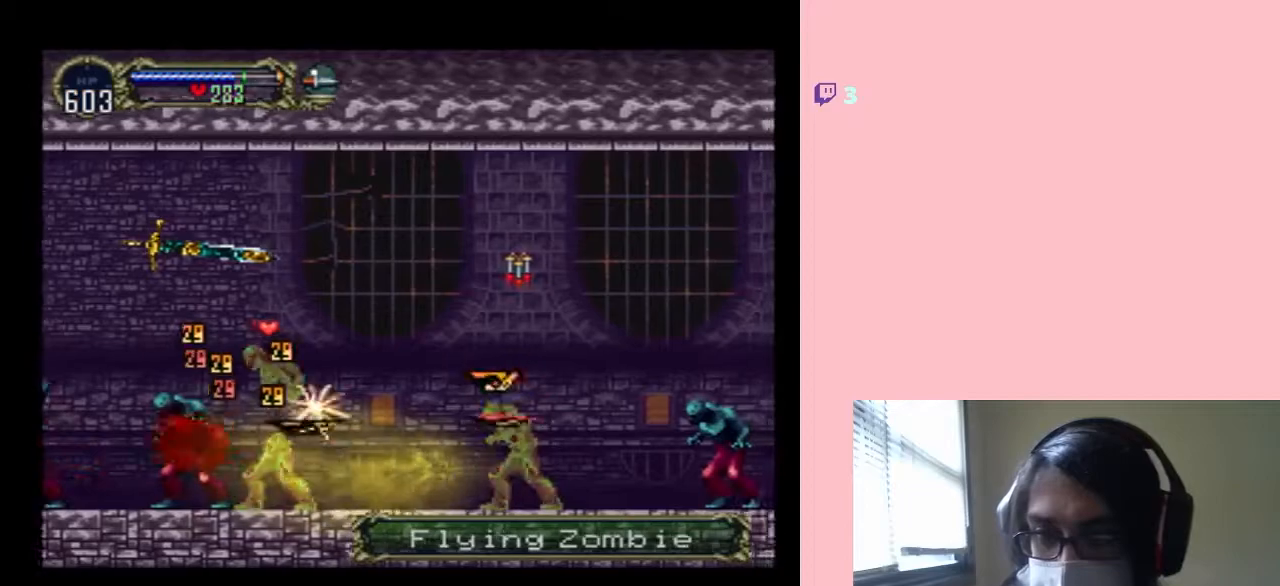
{"buttons": ["L1", "DPAD_RIGHT"], "left_stick": "center", "right_stick": "center", "events": [[117, "DPAD_UP", "up"]]}
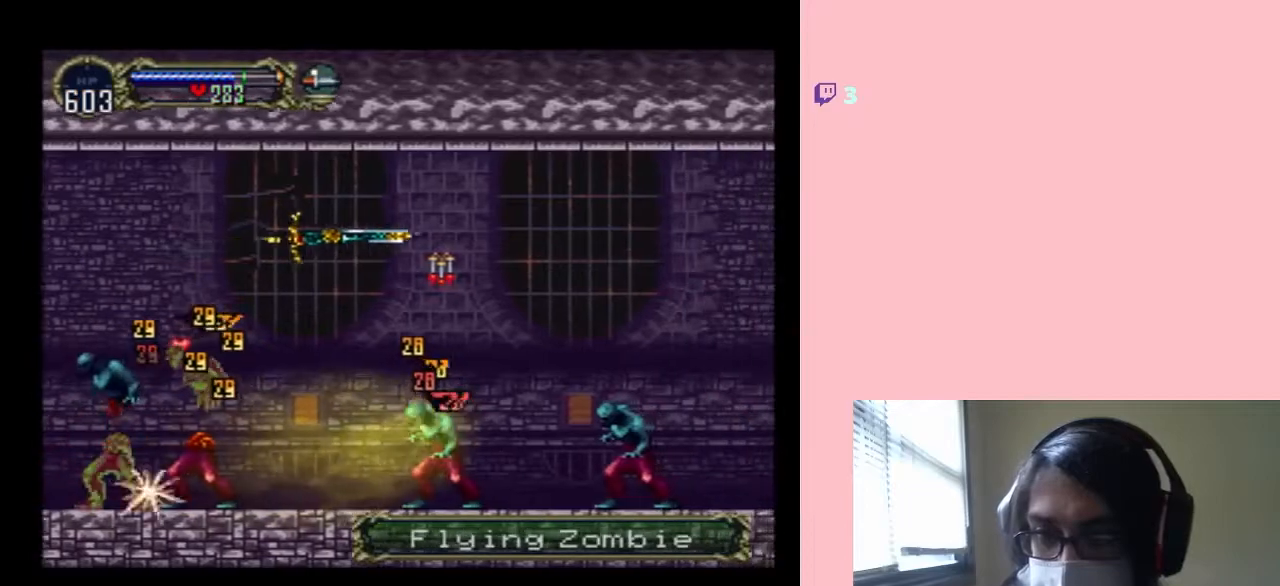
{"buttons": ["L1", "DPAD_RIGHT"], "left_stick": "center", "right_stick": "center", "events": []}
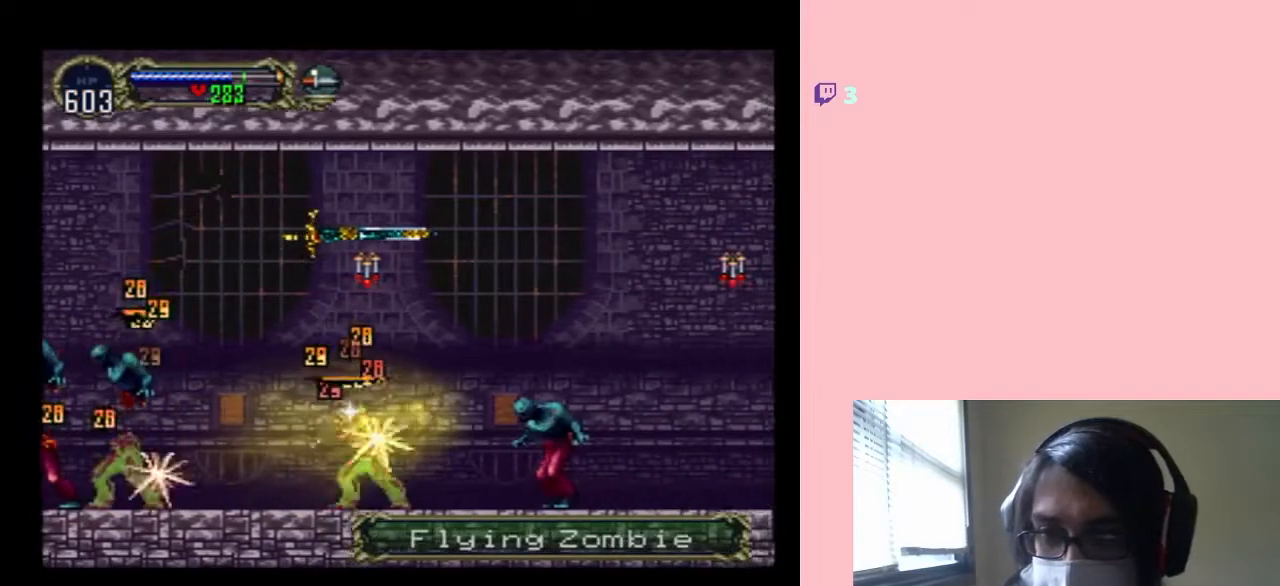
{"buttons": ["L1", "DPAD_RIGHT"], "left_stick": "center", "right_stick": "center", "events": []}
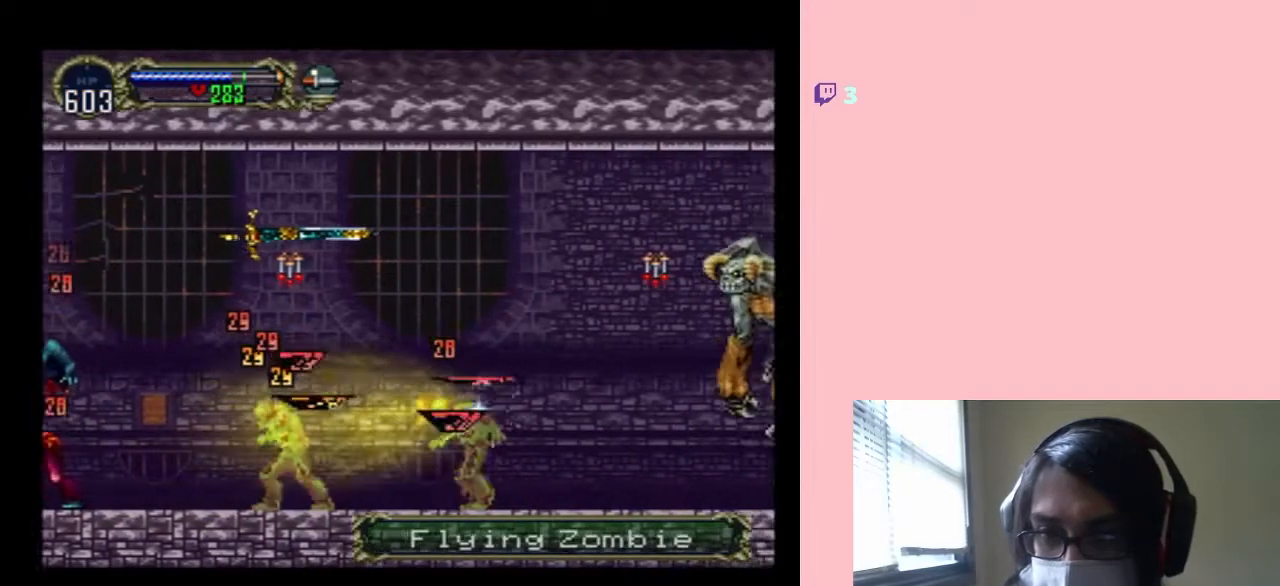
{"buttons": ["L1", "DPAD_RIGHT"], "left_stick": "center", "right_stick": "center", "events": []}
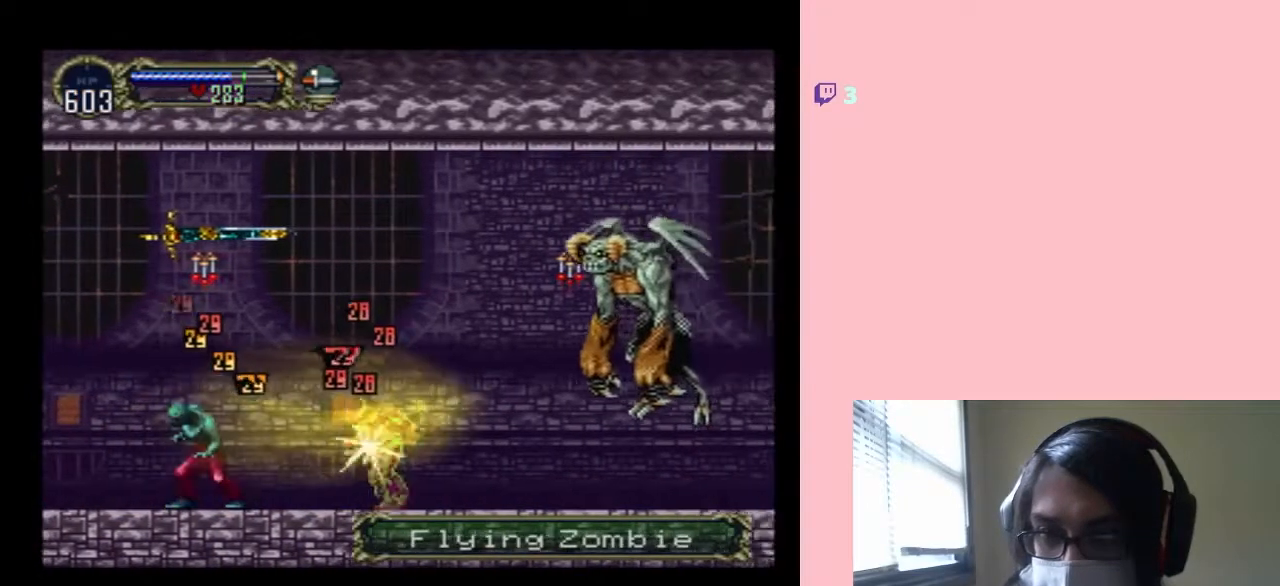
{"buttons": ["L1", "DPAD_RIGHT"], "left_stick": "center", "right_stick": "center", "events": [[233, "DPAD_UP", "down"], [433, "DPAD_UP", "up"]]}
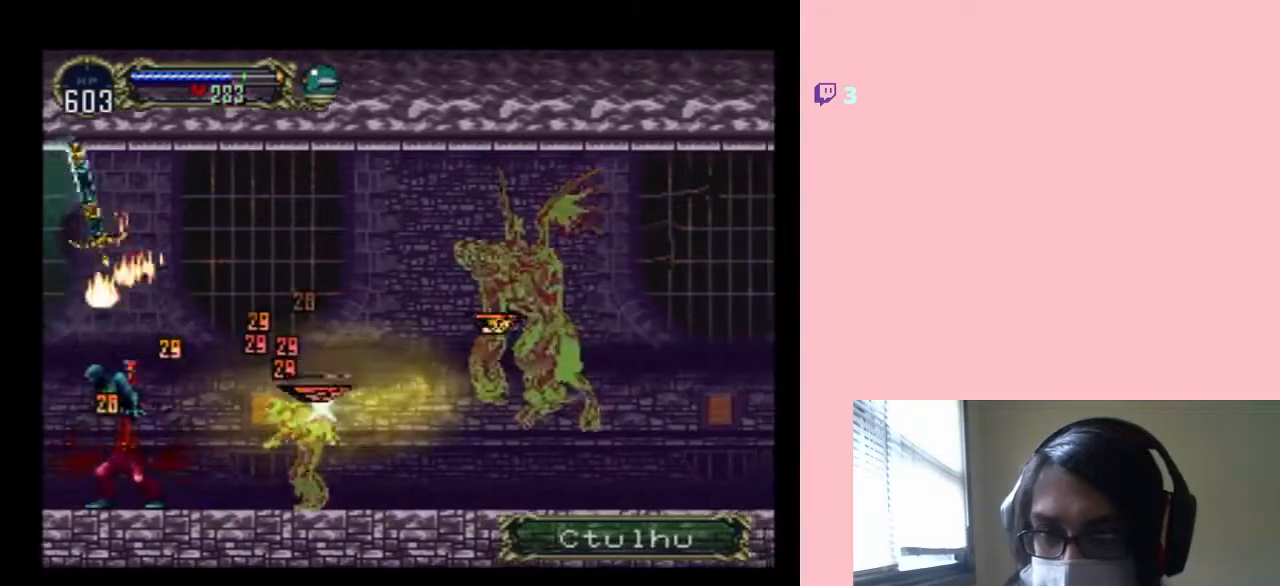
{"buttons": ["L1", "DPAD_RIGHT"], "left_stick": "center", "right_stick": "center", "events": []}
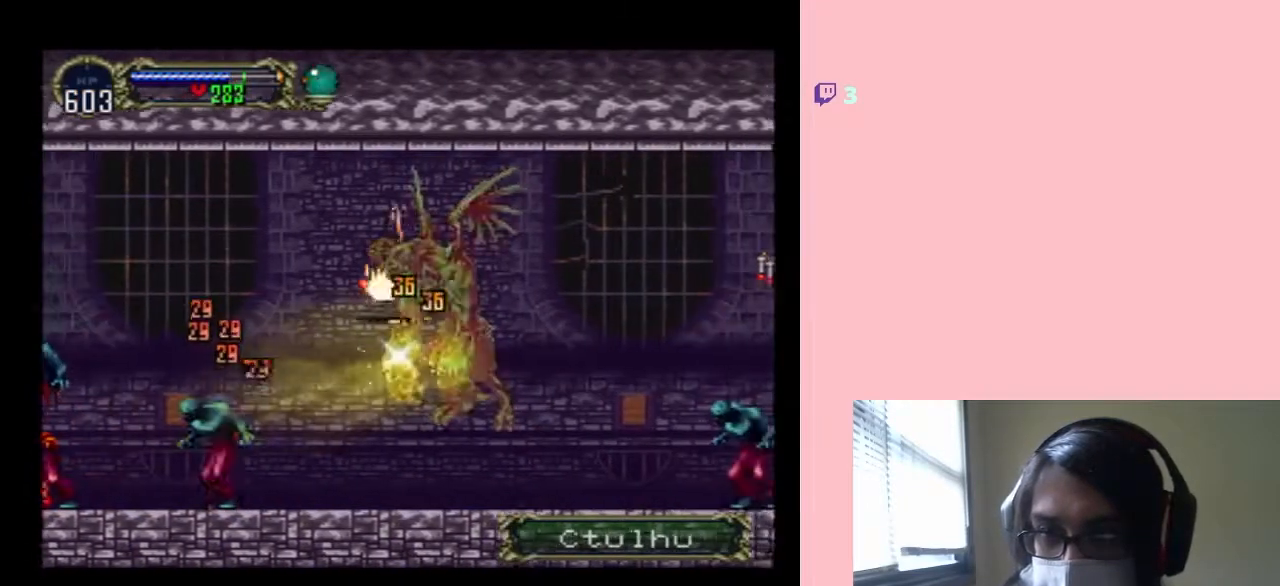
{"buttons": ["L1", "DPAD_RIGHT"], "left_stick": "center", "right_stick": "center", "events": []}
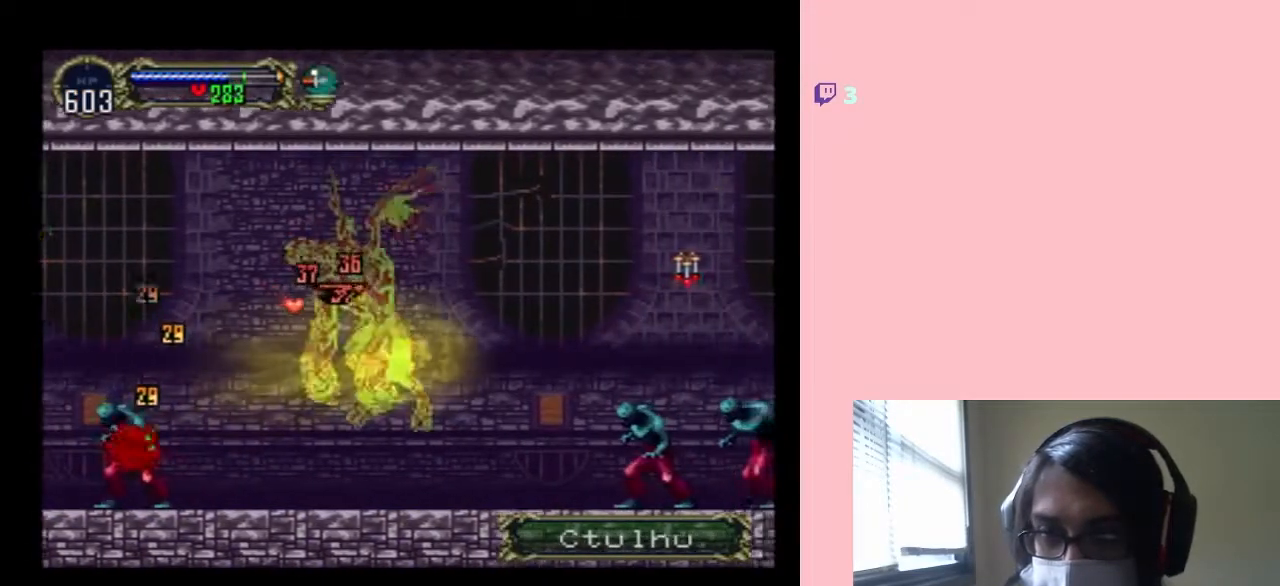
{"buttons": ["L1", "DPAD_DOWN", "DPAD_RIGHT"], "left_stick": "center", "right_stick": "center", "events": [[400, "DPAD_DOWN", "down"]]}
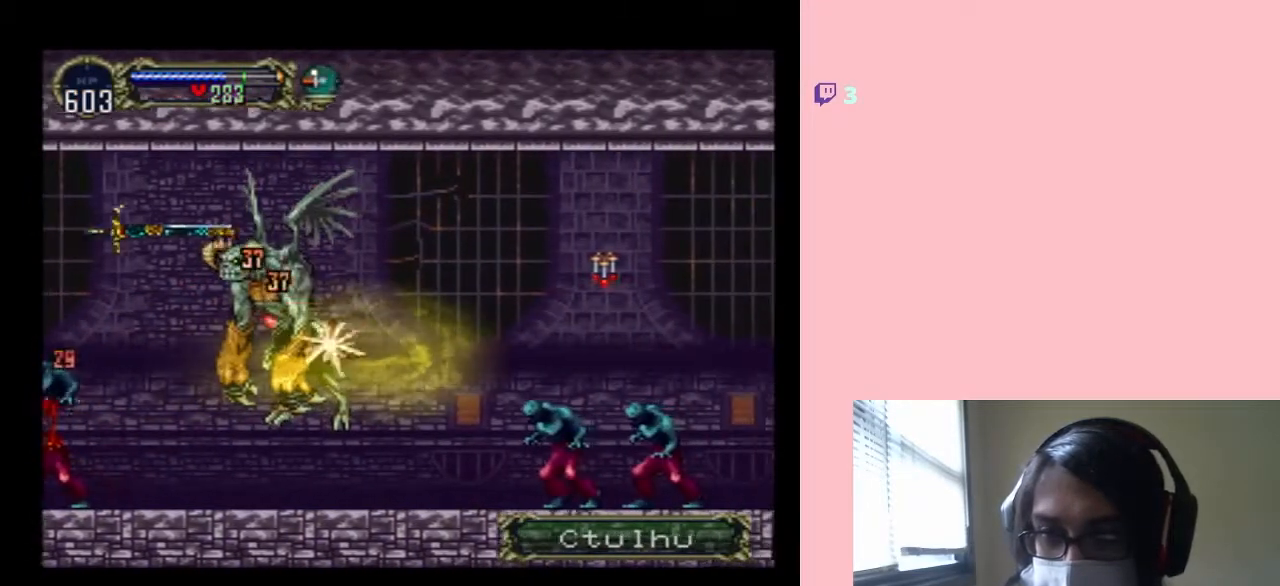
{"buttons": ["L1", "DPAD_RIGHT"], "left_stick": "center", "right_stick": "center", "events": [[317, "DPAD_DOWN", "up"]]}
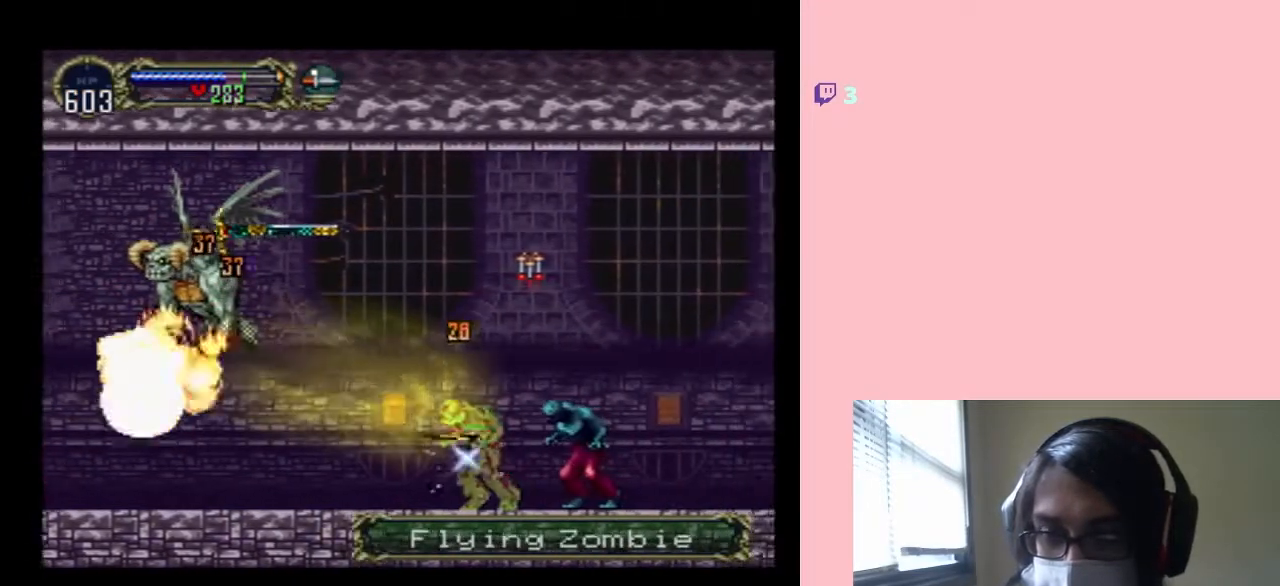
{"buttons": ["L1", "DPAD_RIGHT"], "left_stick": "center", "right_stick": "center", "events": []}
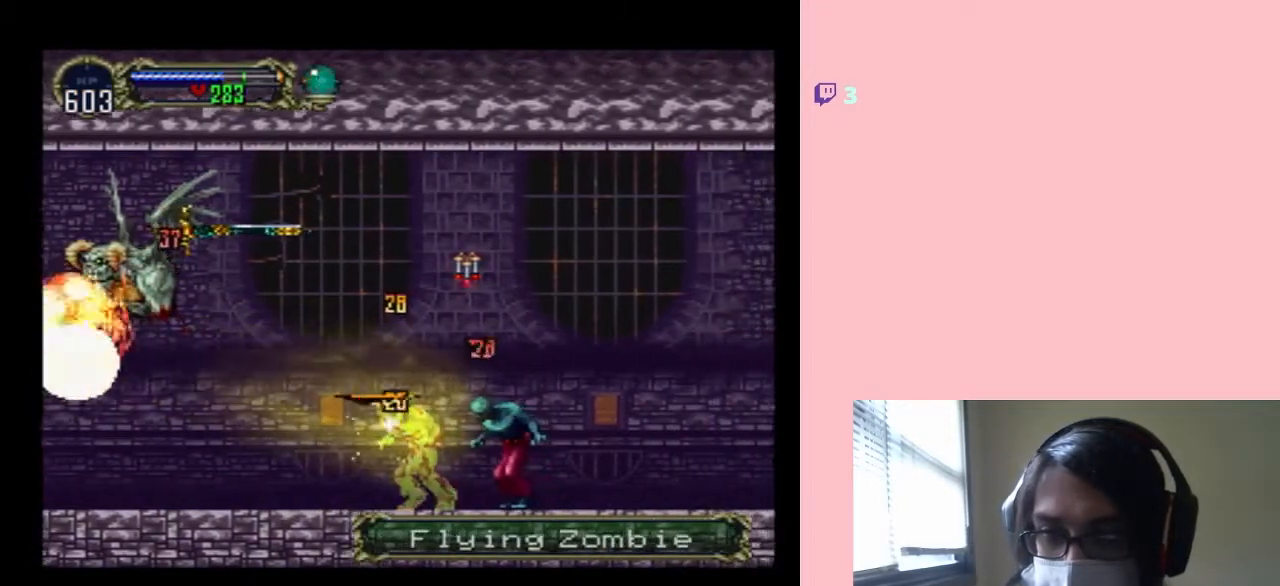
{"buttons": ["L1", "DPAD_RIGHT"], "left_stick": "center", "right_stick": "center", "events": []}
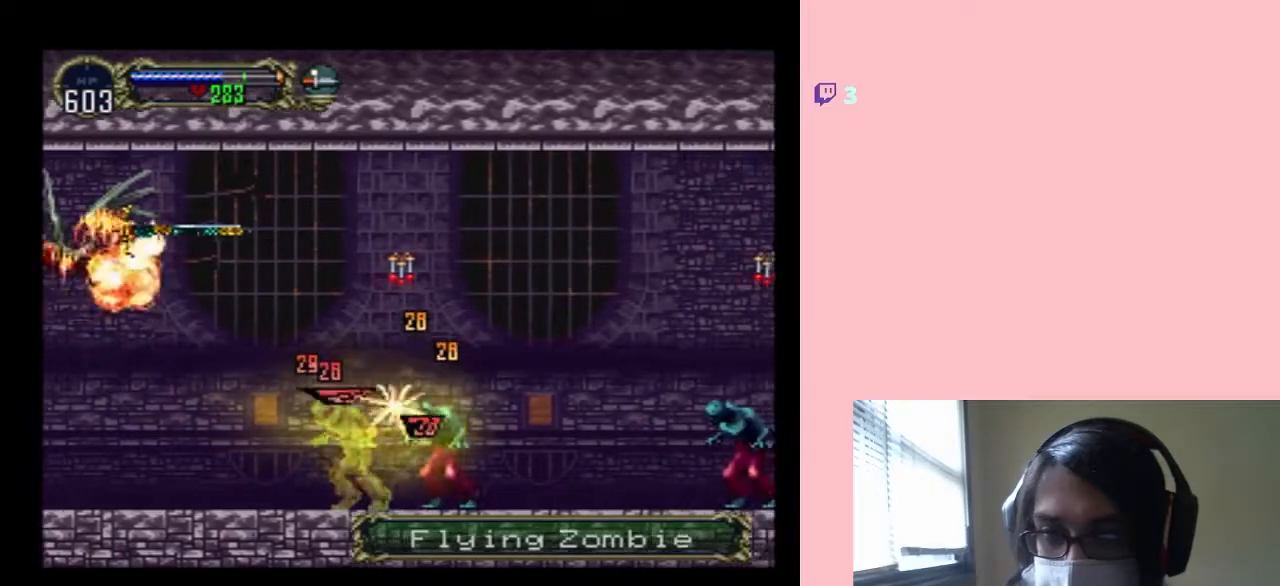
{"buttons": ["L1", "DPAD_RIGHT"], "left_stick": "center", "right_stick": "center", "events": [[133, "DPAD_UP", "down"], [200, "DPAD_LEFT", "down"], [200, "DPAD_RIGHT", "up"], [350, "DPAD_UP", "up"], [383, "DPAD_DOWN", "down"], [400, "DPAD_LEFT", "up"], [400, "DPAD_RIGHT", "down"], [500, "DPAD_DOWN", "up"]]}
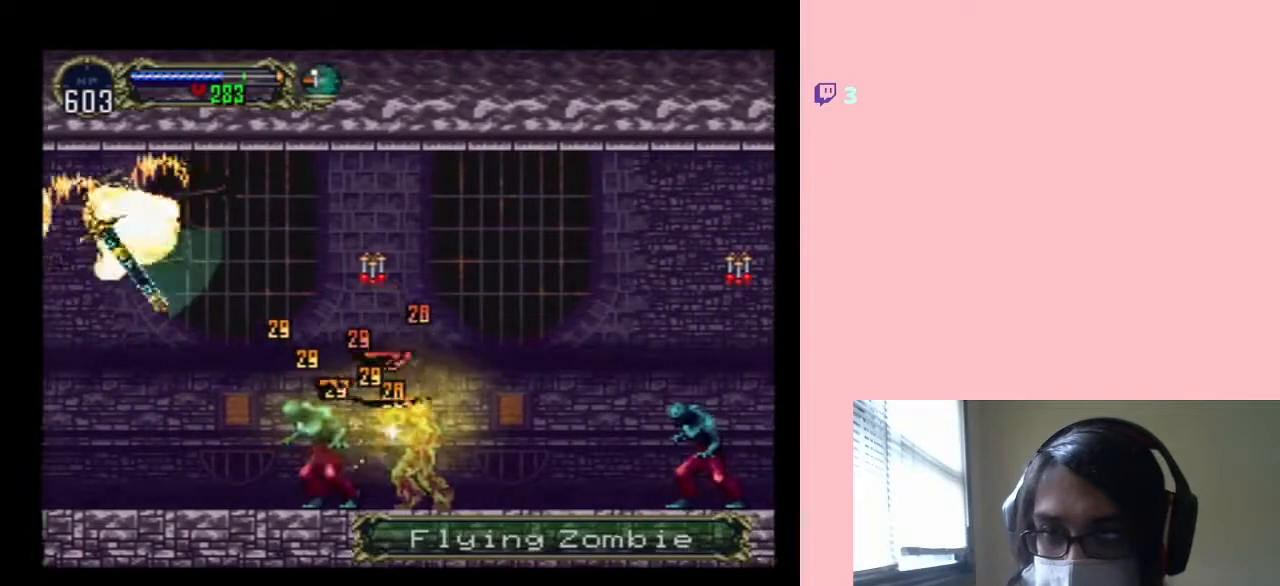
{"buttons": ["L1", "DPAD_RIGHT"], "left_stick": "center", "right_stick": "center", "events": []}
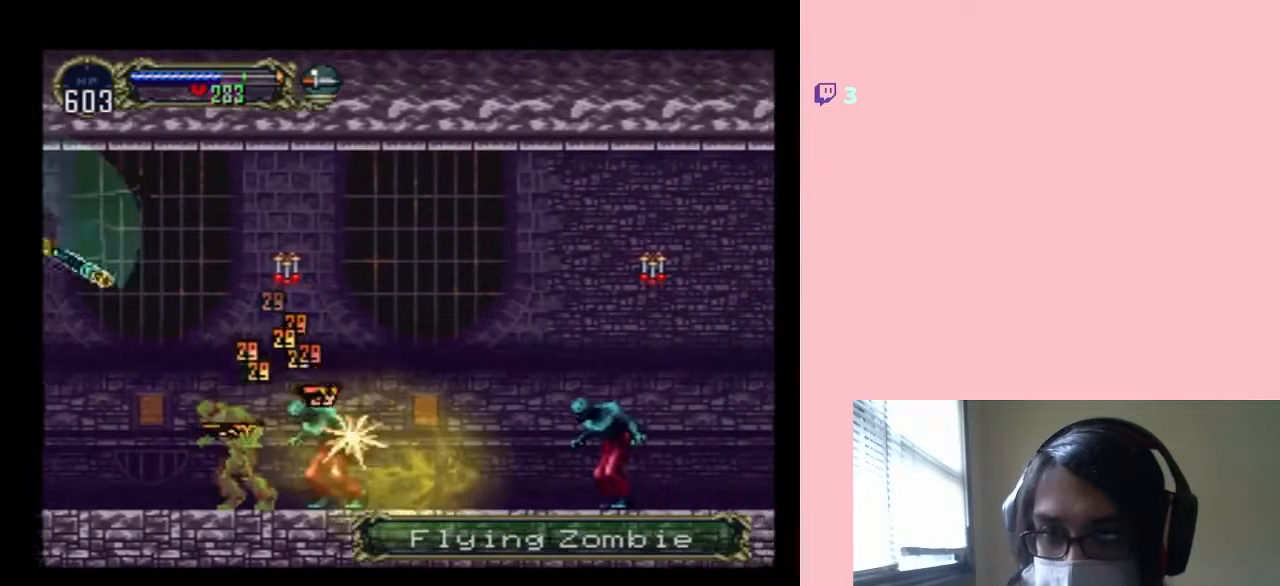
{"buttons": ["L1", "DPAD_UP", "DPAD_RIGHT"], "left_stick": "center", "right_stick": "center", "events": [[383, "DPAD_UP", "down"]]}
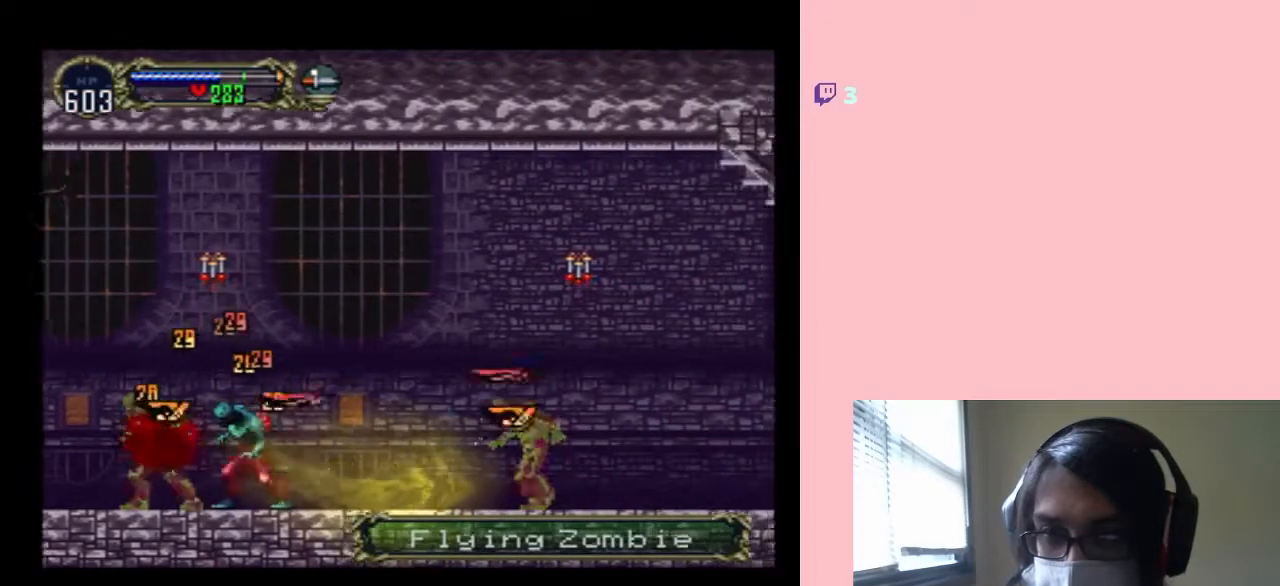
{"buttons": ["L1", "DPAD_RIGHT"], "left_stick": "center", "right_stick": "center", "events": [[483, "DPAD_UP", "up"]]}
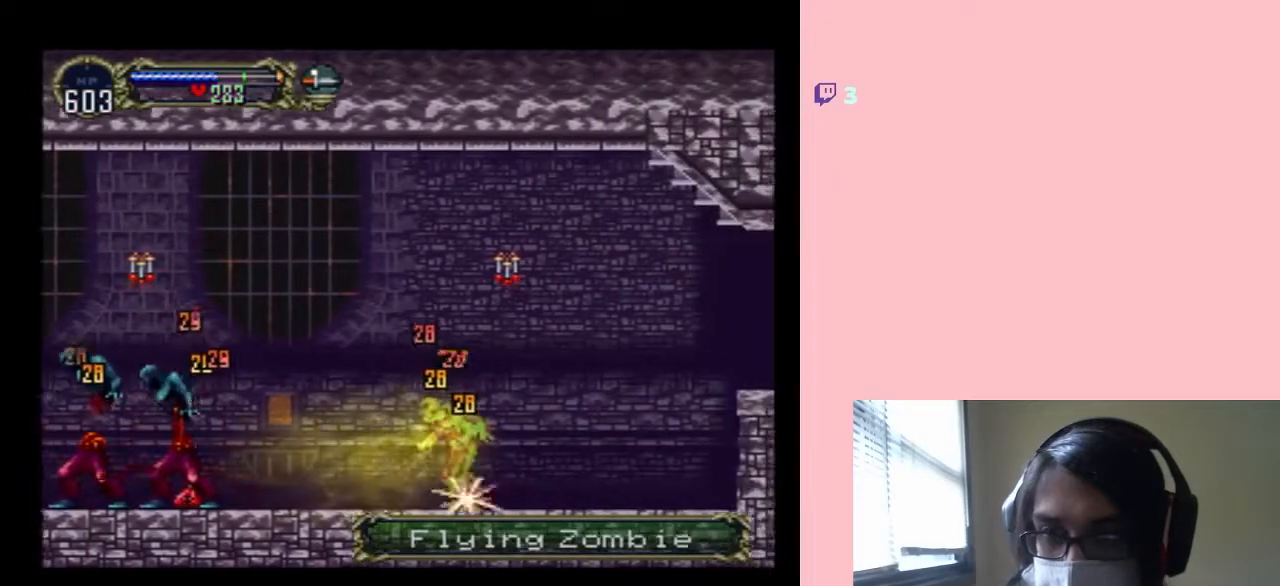
{"buttons": ["L1", "DPAD_UP", "DPAD_RIGHT"], "left_stick": "center", "right_stick": "center", "events": [[133, "DPAD_DOWN", "down"], [350, "DPAD_DOWN", "up"], [400, "DPAD_UP", "down"]]}
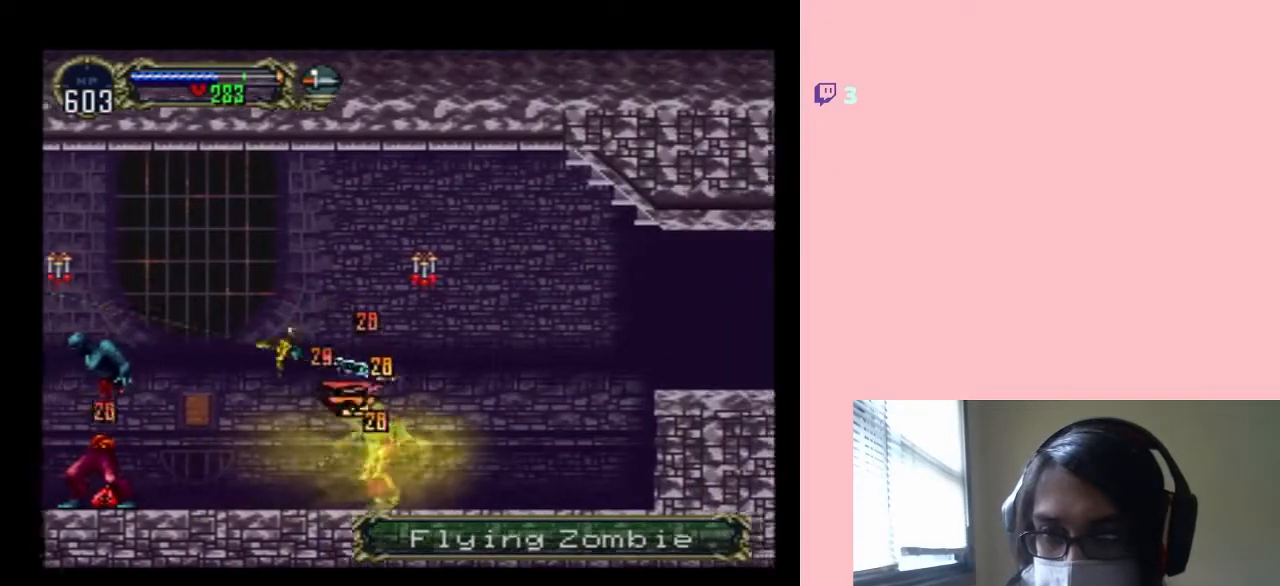
{"buttons": ["L1", "DPAD_RIGHT"], "left_stick": "center", "right_stick": "center", "events": [[67, "DPAD_LEFT", "down"], [67, "DPAD_RIGHT", "up"], [417, "DPAD_LEFT", "up"], [417, "DPAD_RIGHT", "down"], [483, "DPAD_UP", "up"]]}